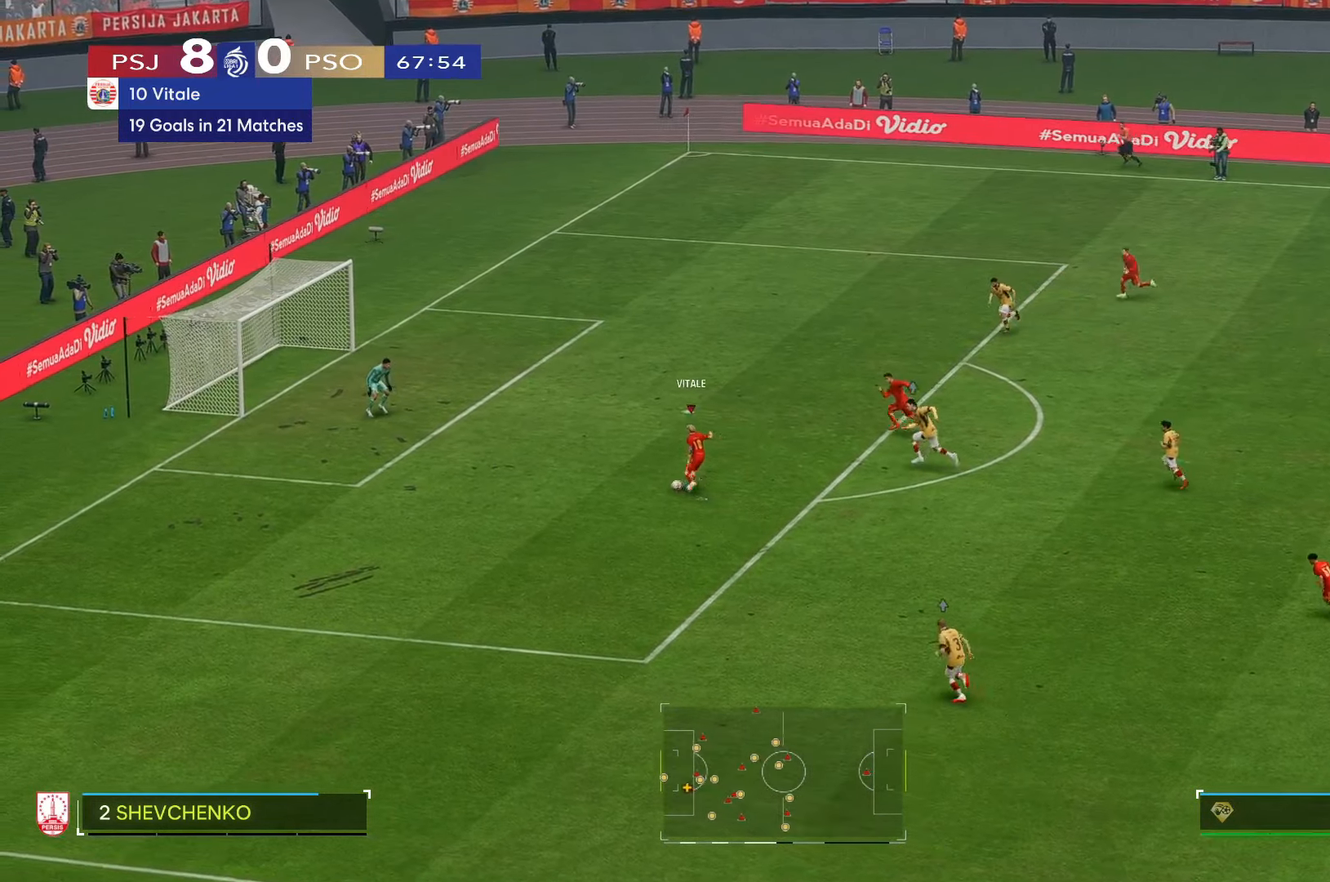
Gameplay with a controller (Xbox layout); each line is a JSON object with the inputs held at the frame after it. "events" lists button and stick changes between this image and that frame as [ms after this image, input, new state], when the widget could be followed in between. Not read: L3 R3.
{"buttons": [], "left_stick": "center", "right_stick": "center", "events": []}
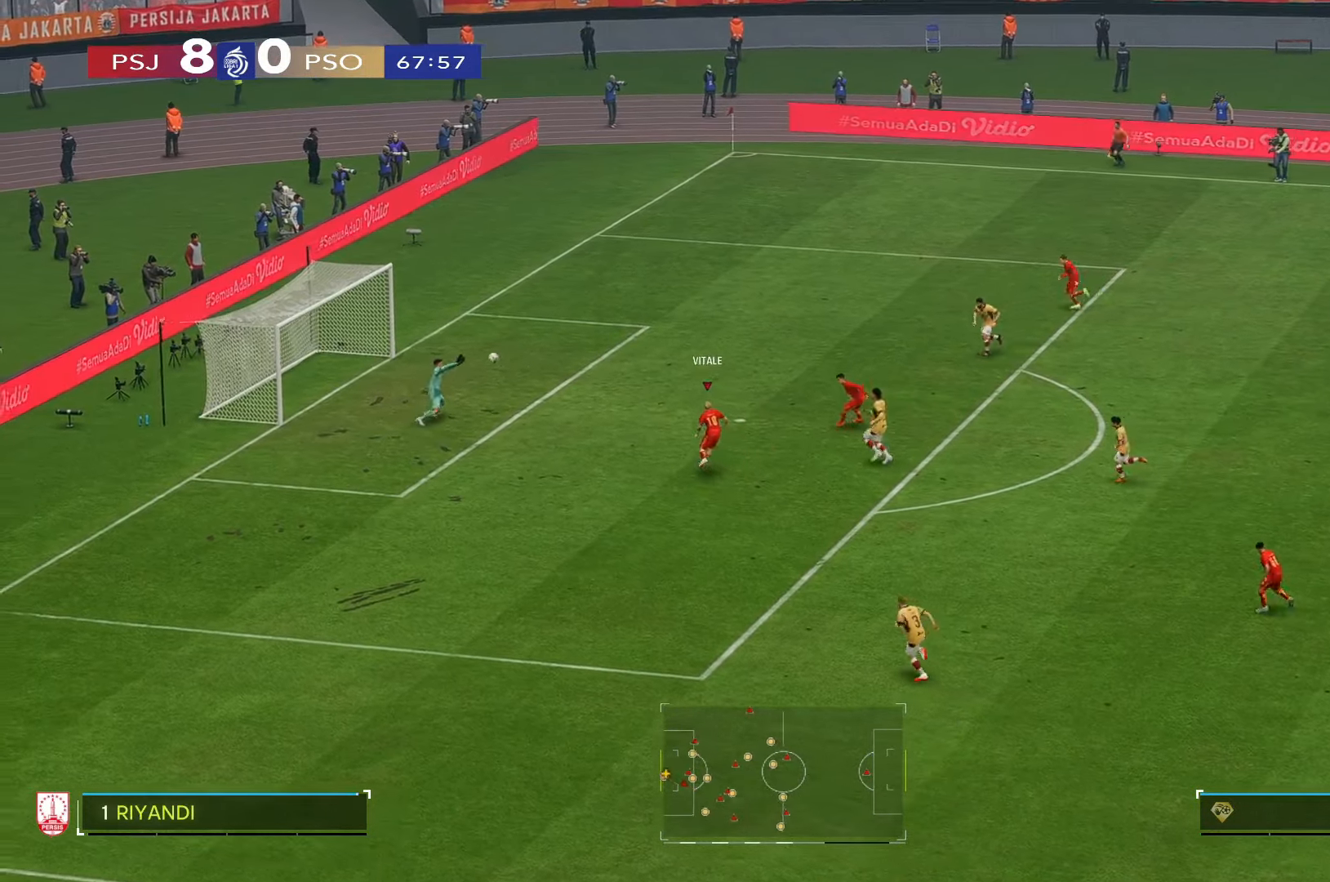
{"buttons": [], "left_stick": "down-left", "right_stick": "center"}
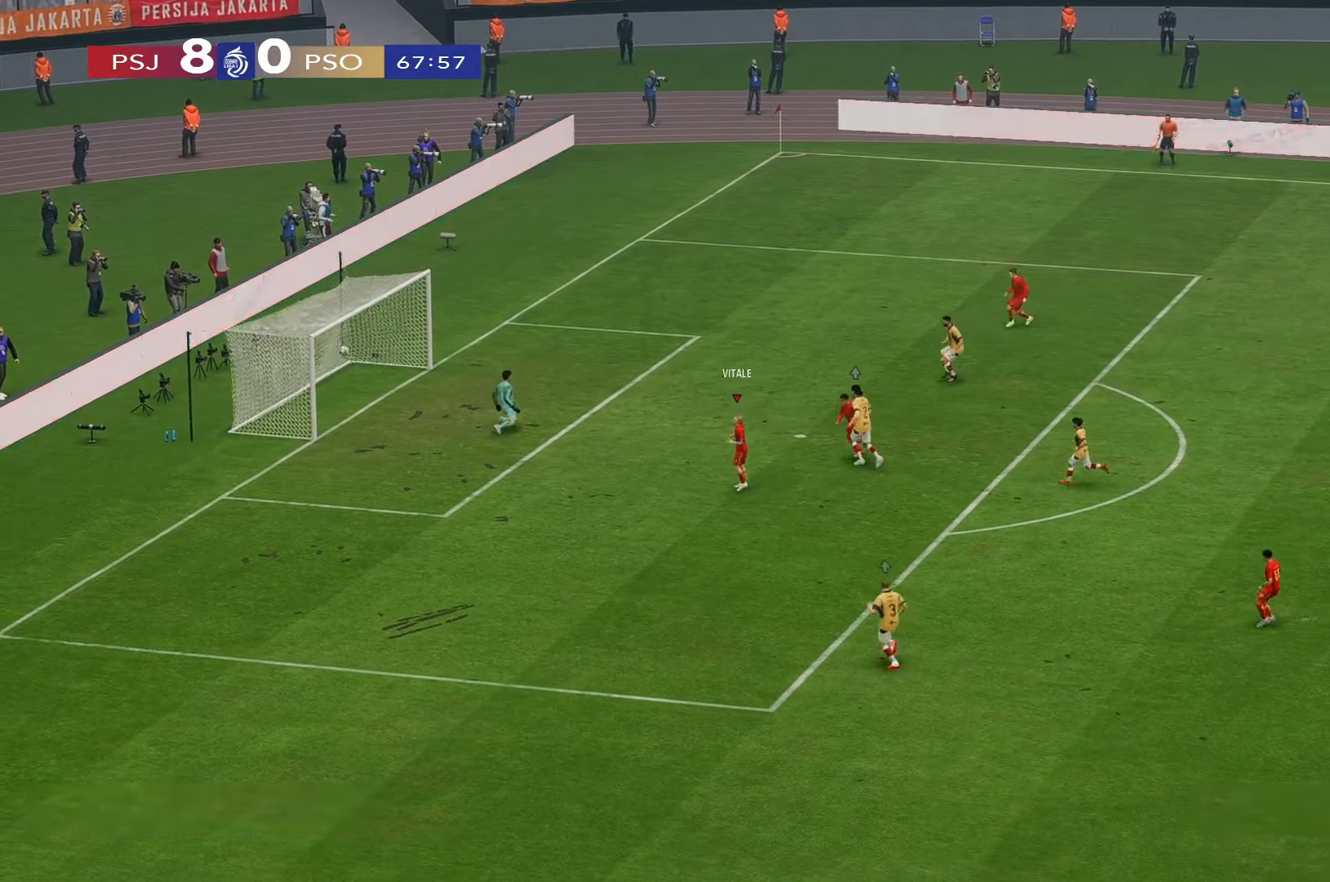
{"buttons": [], "left_stick": "down-left", "right_stick": "center", "events": []}
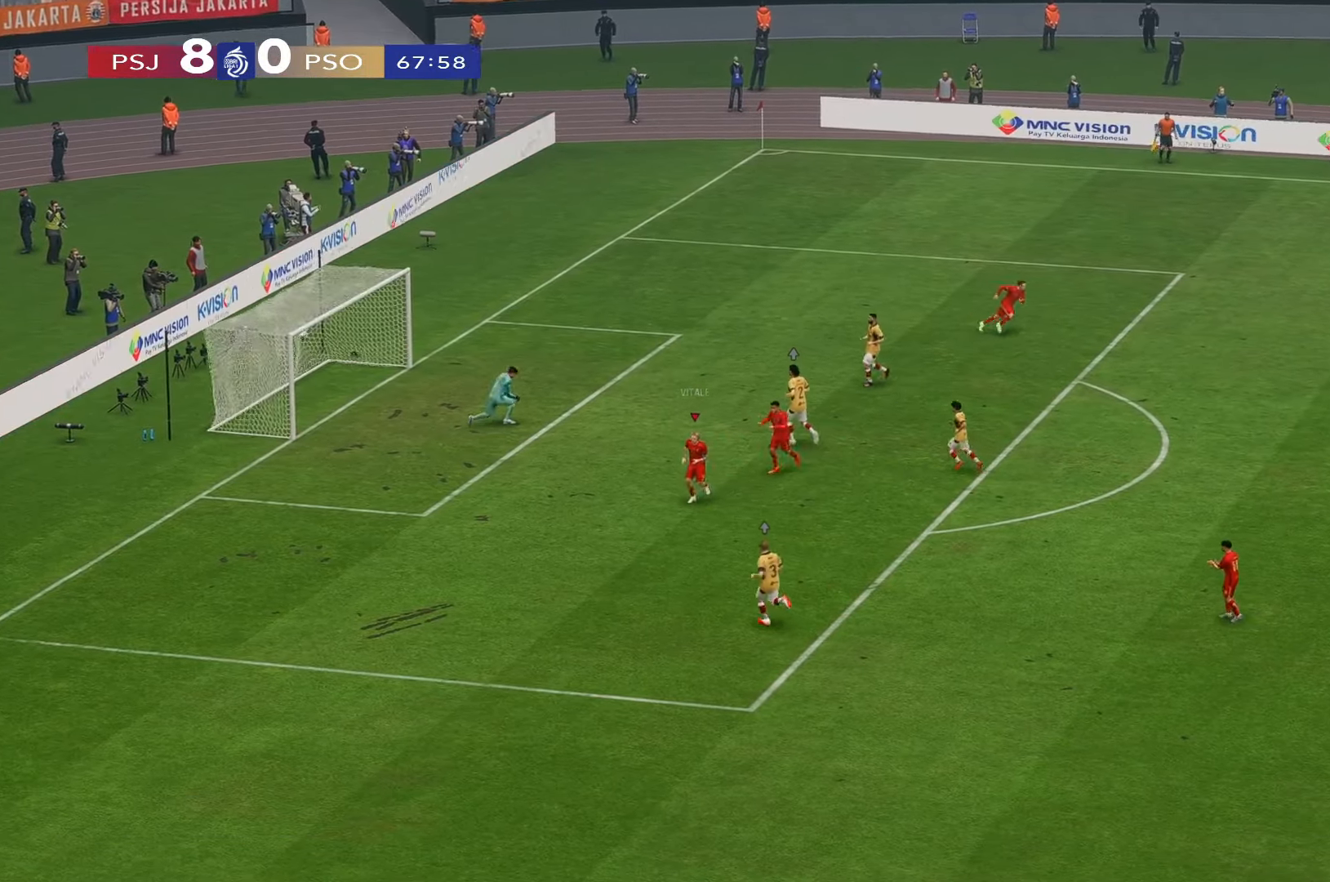
{"buttons": [], "left_stick": "down-left", "right_stick": "center", "events": []}
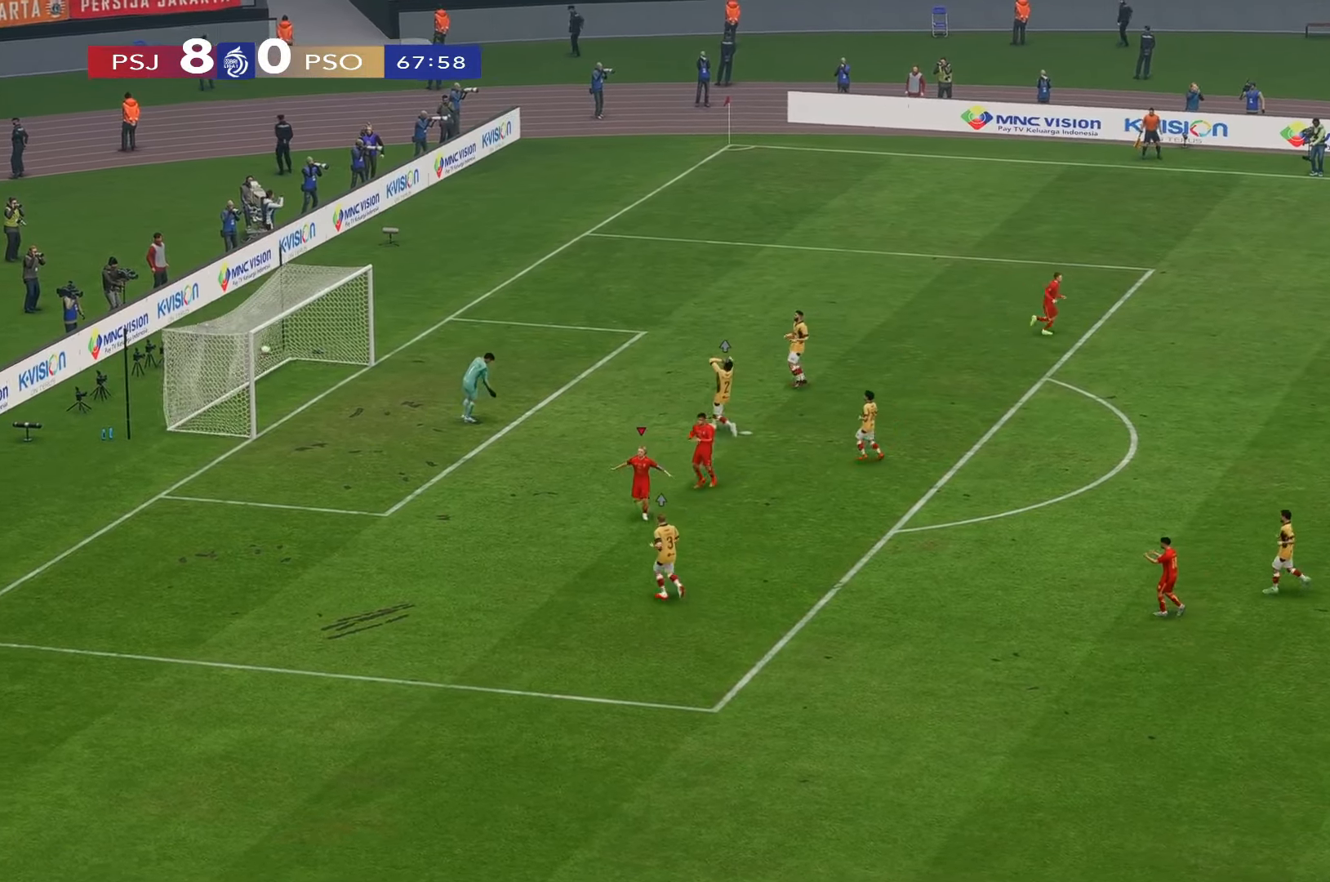
{"buttons": [], "left_stick": "down-left", "right_stick": "center", "events": []}